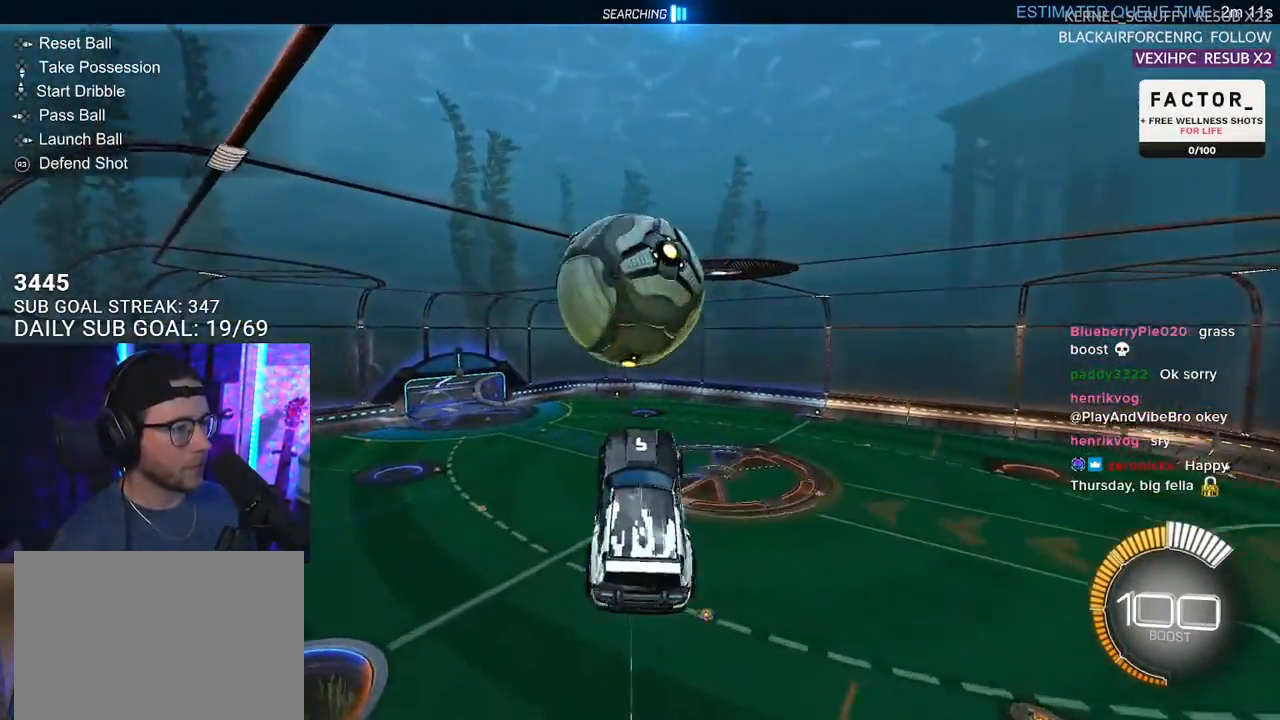
Gameplay with a controller (PlayStation layout); each line is a JSON object with the inputs held at the frame after it. "events" lists button and stick changes between this image and that frame as [ms after this image, input, new state], when the widget could be followed in between. Not read: SELECT START.
{"buttons": ["R2", "L3"], "left_stick": "down", "right_stick": "center", "events": [[133, "left_stick", "up-right"], [283, "CROSS", "down"], [367, "CROSS", "up"], [417, "left_stick", "down"], [450, "L3", "down"]]}
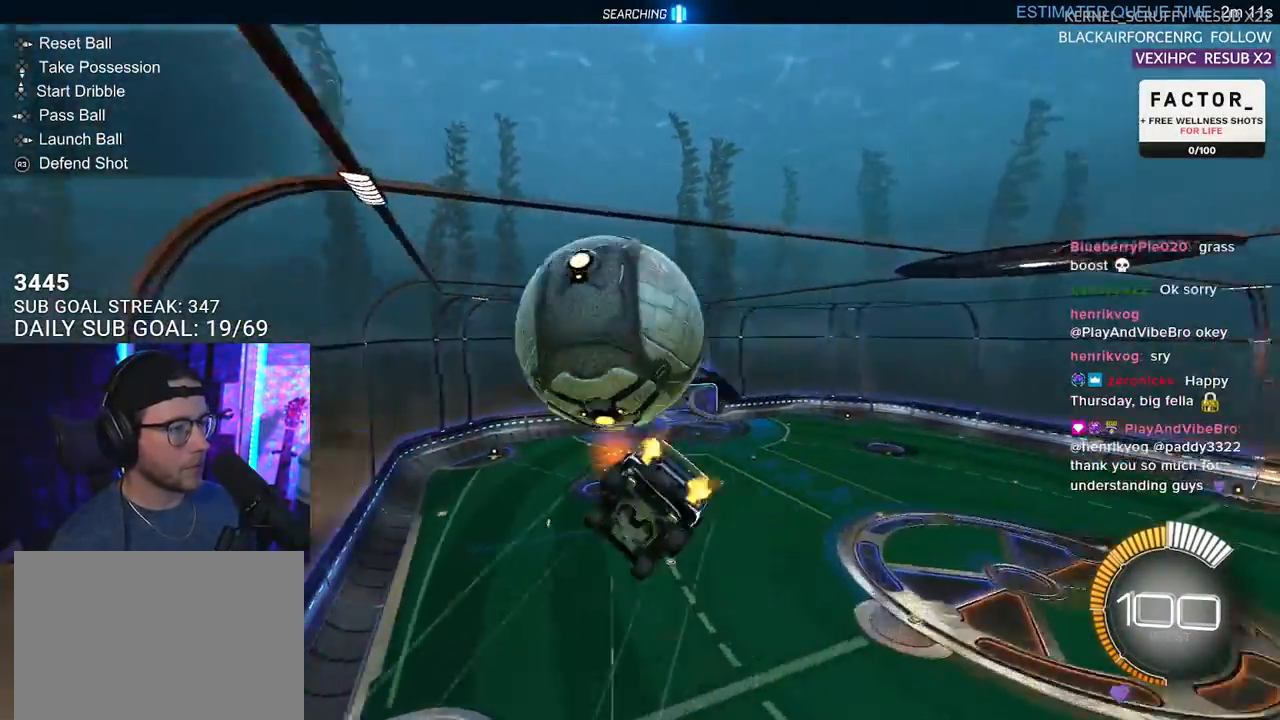
{"buttons": ["R2", "L3"], "left_stick": "down-right", "right_stick": "center", "events": [[150, "left_stick", "up-right"], [250, "left_stick", "down-right"], [333, "R1", "down"], [483, "R1", "up"]]}
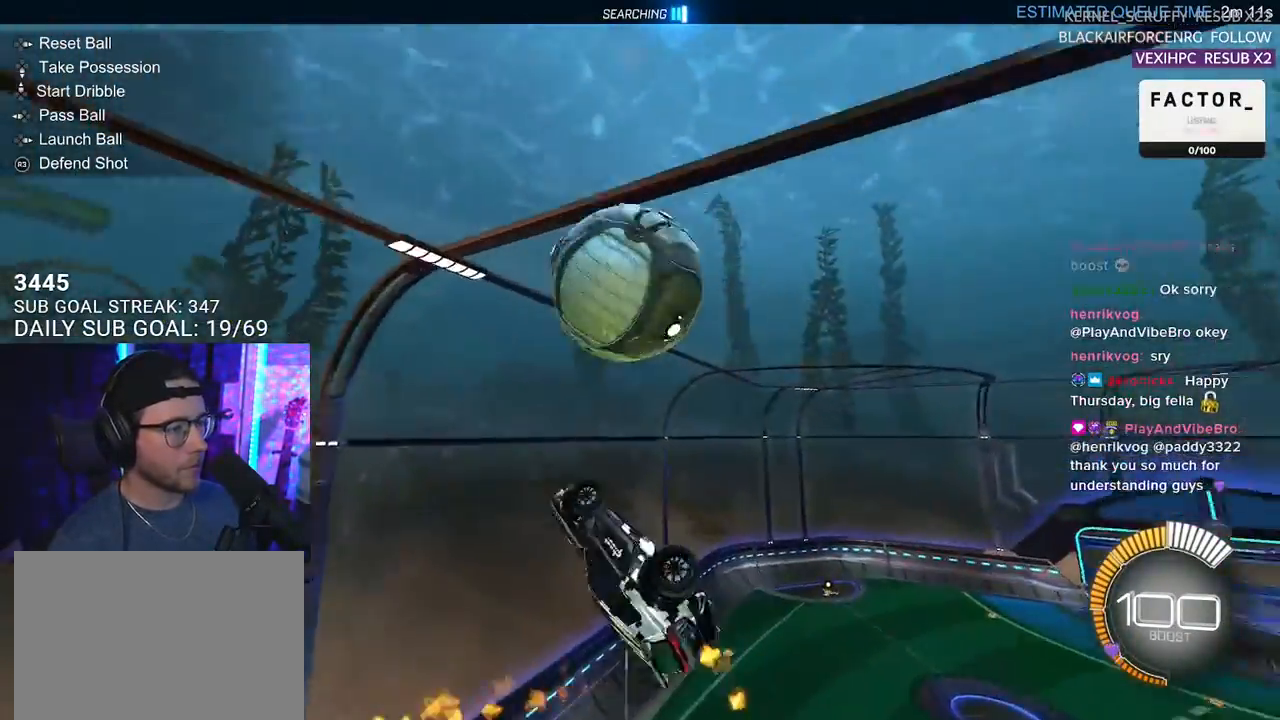
{"buttons": ["R2", "L3"], "left_stick": "up-left", "right_stick": "center", "events": [[183, "R1", "down"], [383, "left_stick", "down-left"], [500, "R1", "up"], [500, "left_stick", "up-left"]]}
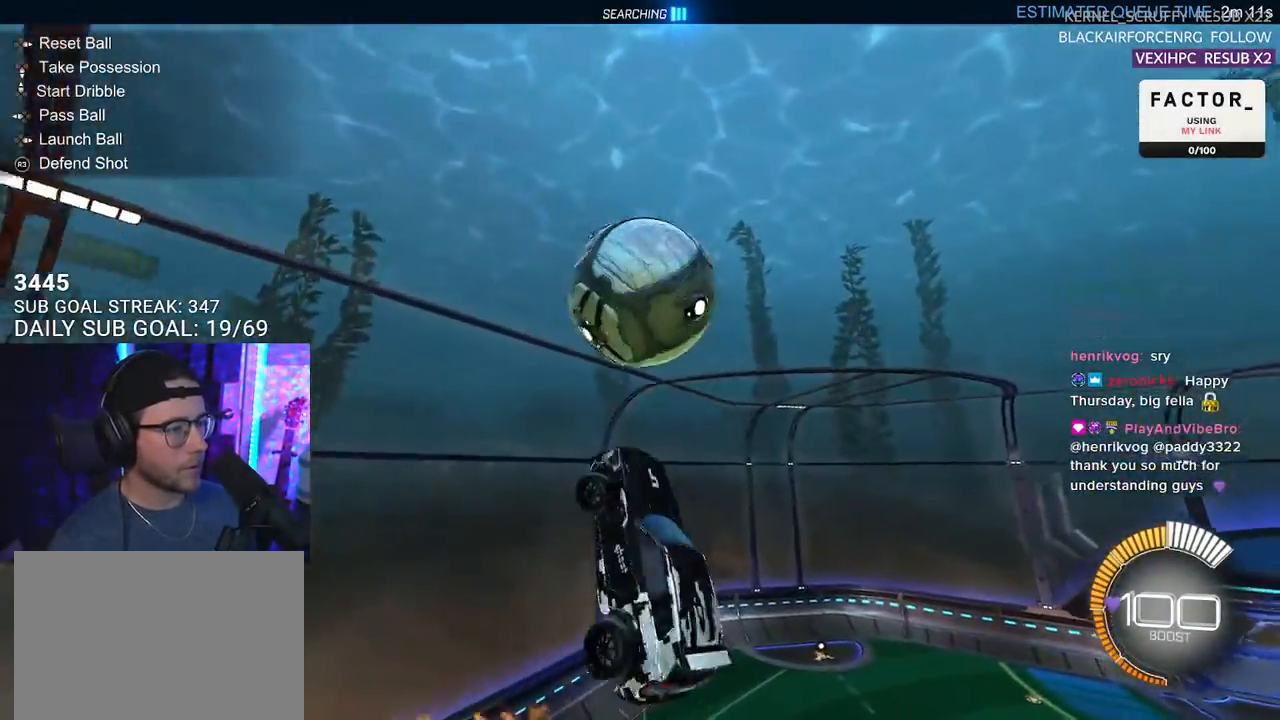
{"buttons": ["R1", "R2"], "left_stick": "center", "right_stick": "center", "events": [[183, "left_stick", "down-right"], [267, "left_stick", "down"], [300, "L3", "up"], [450, "R1", "down"], [467, "left_stick", "center"]]}
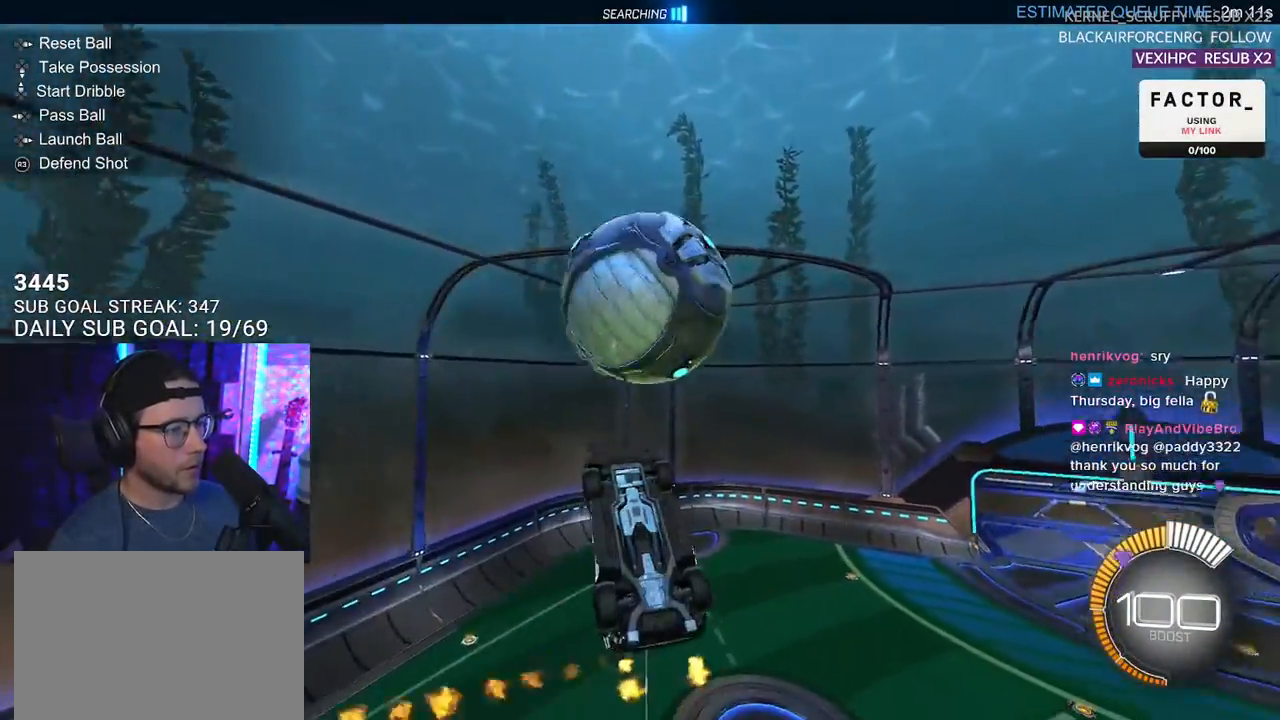
{"buttons": ["R2"], "left_stick": "up", "right_stick": "center", "events": [[50, "R1", "up"], [83, "left_stick", "down-left"], [183, "left_stick", "left"], [500, "left_stick", "up"]]}
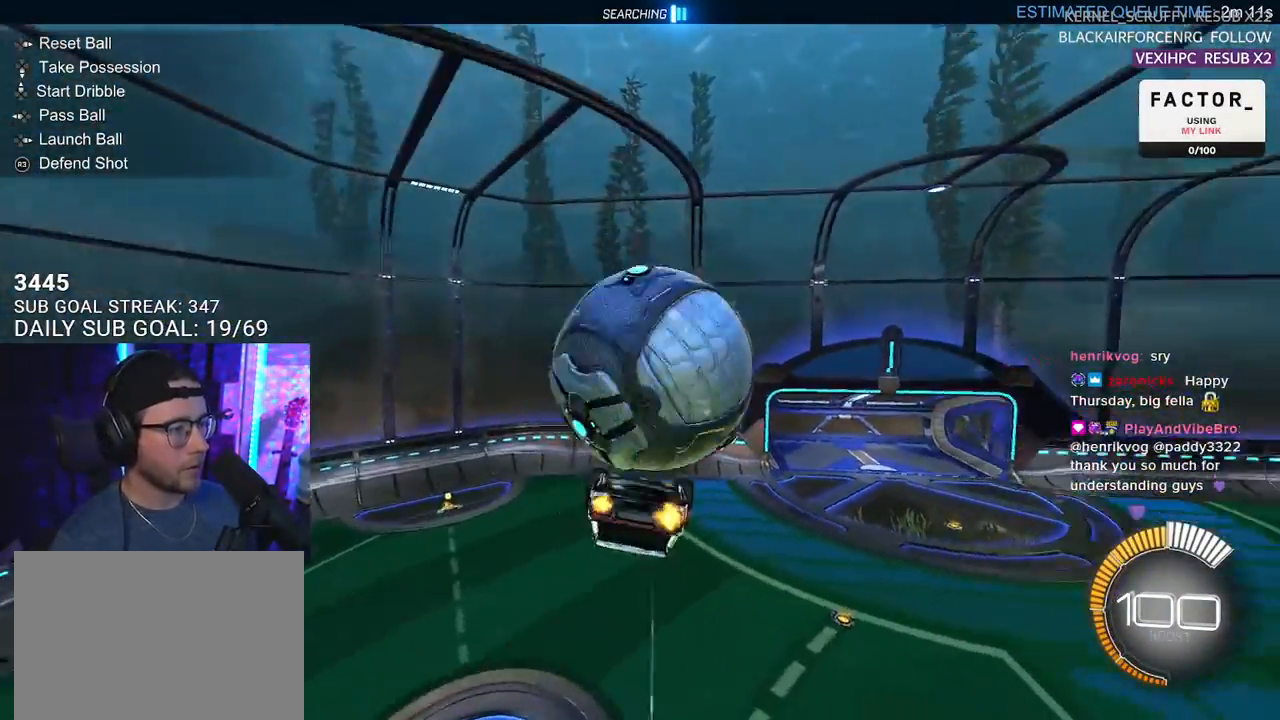
{"buttons": ["R2", "L3"], "left_stick": "down", "right_stick": "center", "events": [[17, "R1", "down"], [117, "L2", "down"], [117, "R1", "up"], [117, "left_stick", "up-right"], [233, "CROSS", "down"], [233, "R1", "down"], [300, "R1", "up"], [317, "CROSS", "up"], [367, "L3", "down"], [383, "L2", "up"], [383, "left_stick", "down-right"], [417, "CROSS", "down"], [433, "left_stick", "down"], [450, "CROSS", "up"]]}
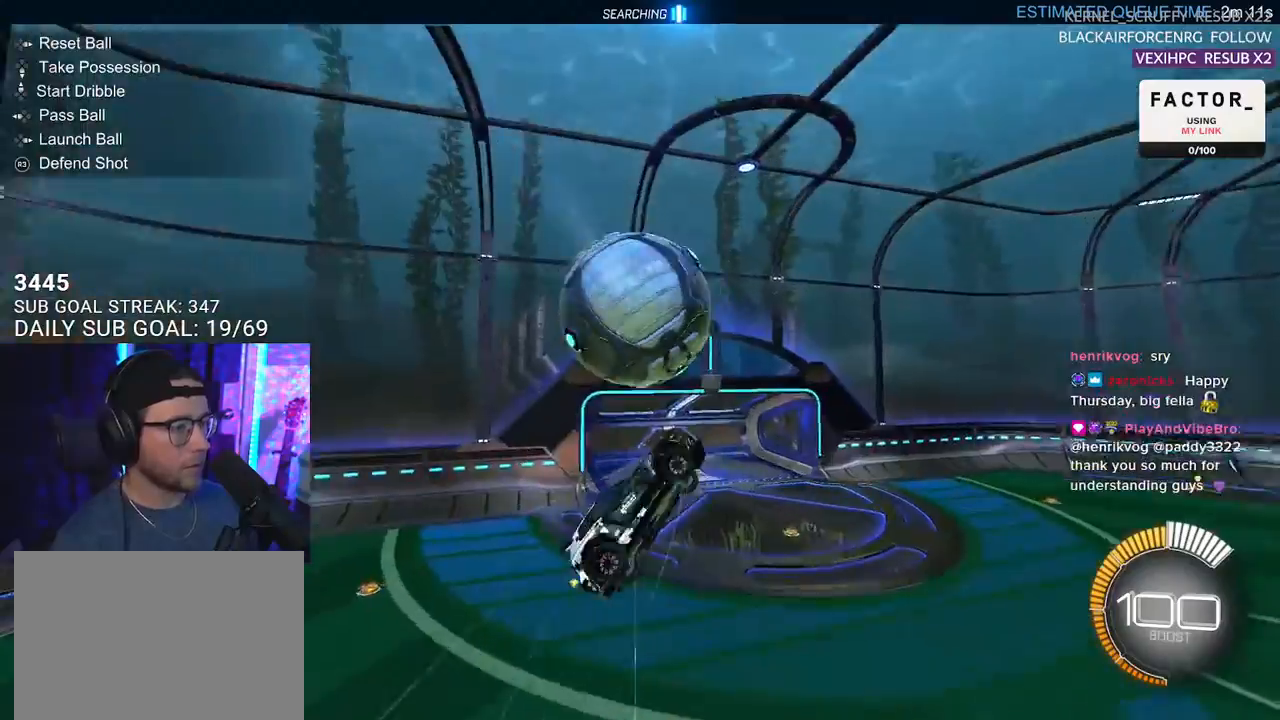
{"buttons": ["R1", "R2", "L3"], "left_stick": "up", "right_stick": "center", "events": [[67, "left_stick", "down-left"], [233, "left_stick", "up-left"], [250, "L3", "up"], [317, "left_stick", "up"], [350, "R1", "down"], [367, "L3", "down"]]}
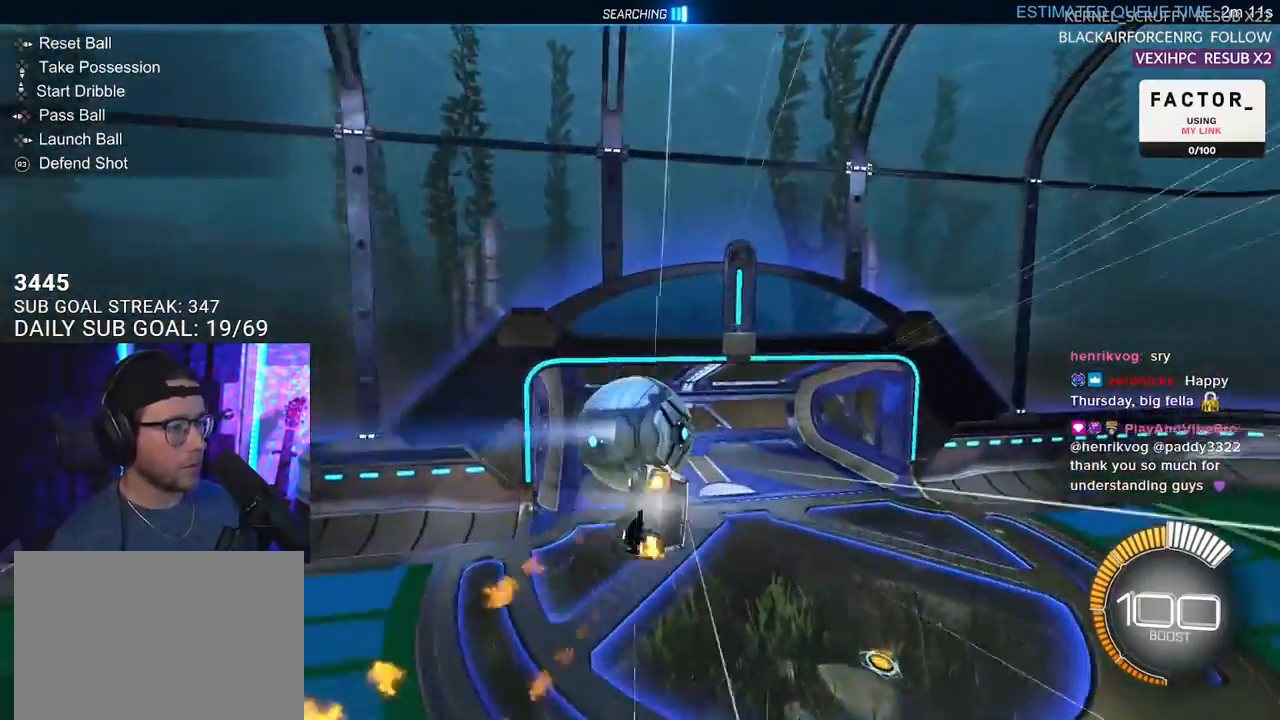
{"buttons": ["L3"], "left_stick": "down-right", "right_stick": "center", "events": [[150, "R1", "up"], [150, "left_stick", "down-right"], [233, "R2", "up"]]}
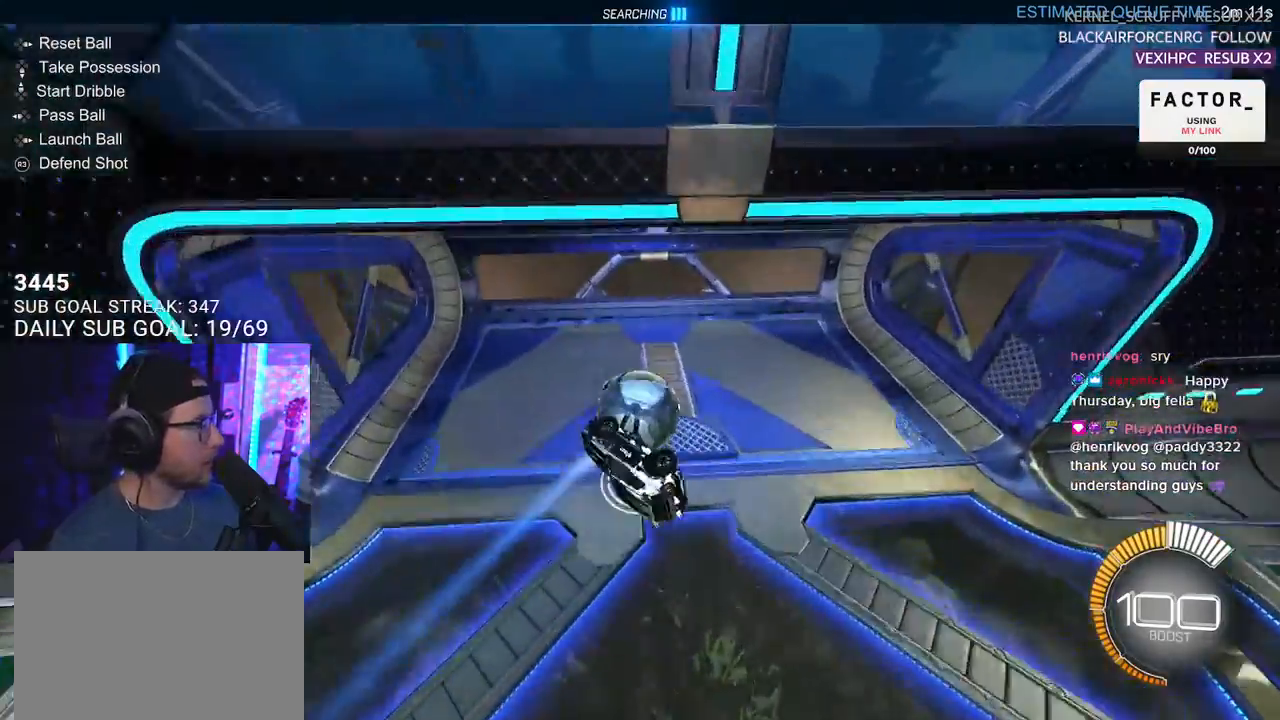
{"buttons": [], "left_stick": "right", "right_stick": "center", "events": [[83, "left_stick", "up-right"], [183, "L3", "up"], [250, "left_stick", "right"], [300, "TRIANGLE", "down"], [450, "TRIANGLE", "up"]]}
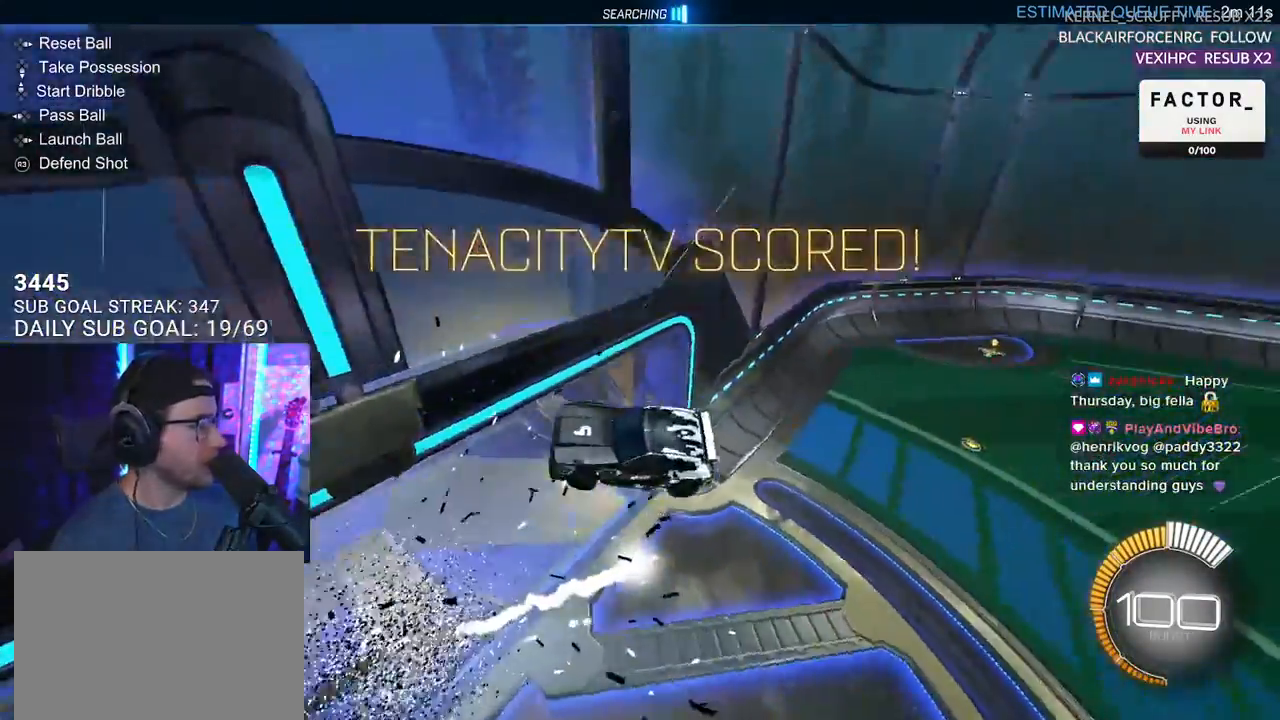
{"buttons": ["SQUARE", "L3"], "left_stick": "down", "right_stick": "center", "events": [[200, "left_stick", "down-right"], [333, "L3", "down"], [350, "SQUARE", "down"], [433, "left_stick", "down"]]}
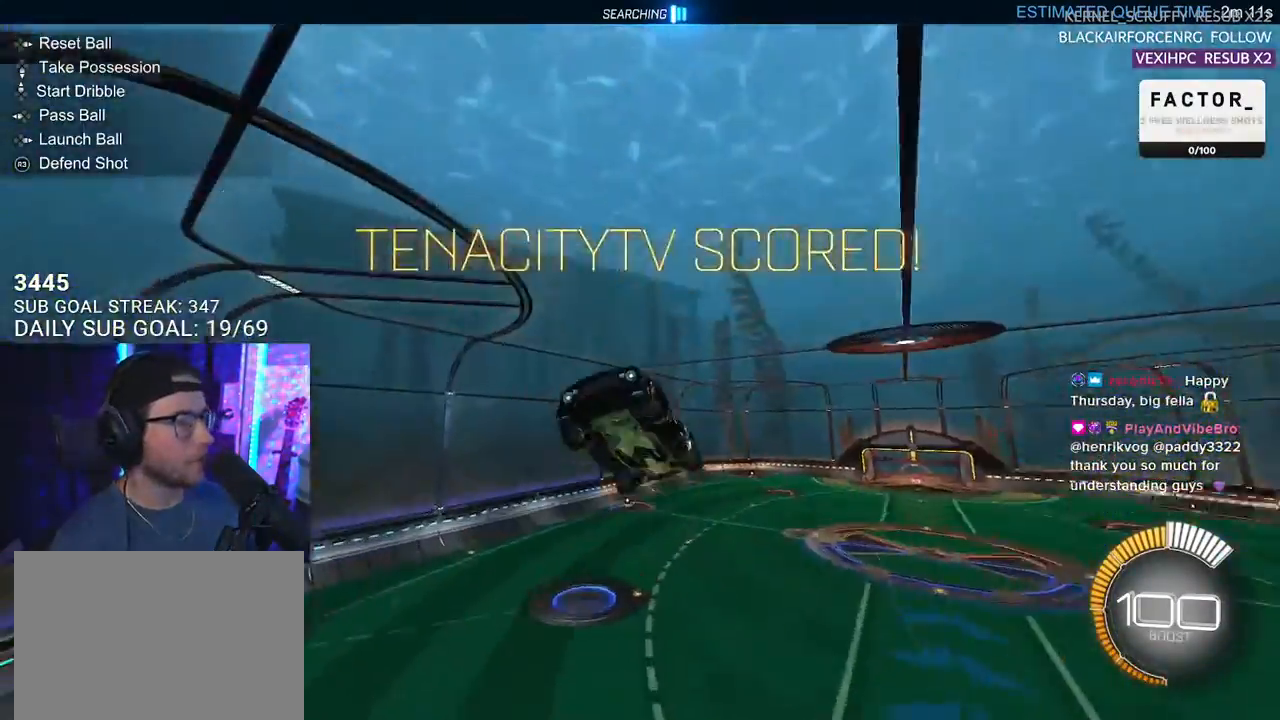
{"buttons": ["SQUARE"], "left_stick": "left", "right_stick": "center", "events": [[350, "left_stick", "left"], [467, "L3", "up"]]}
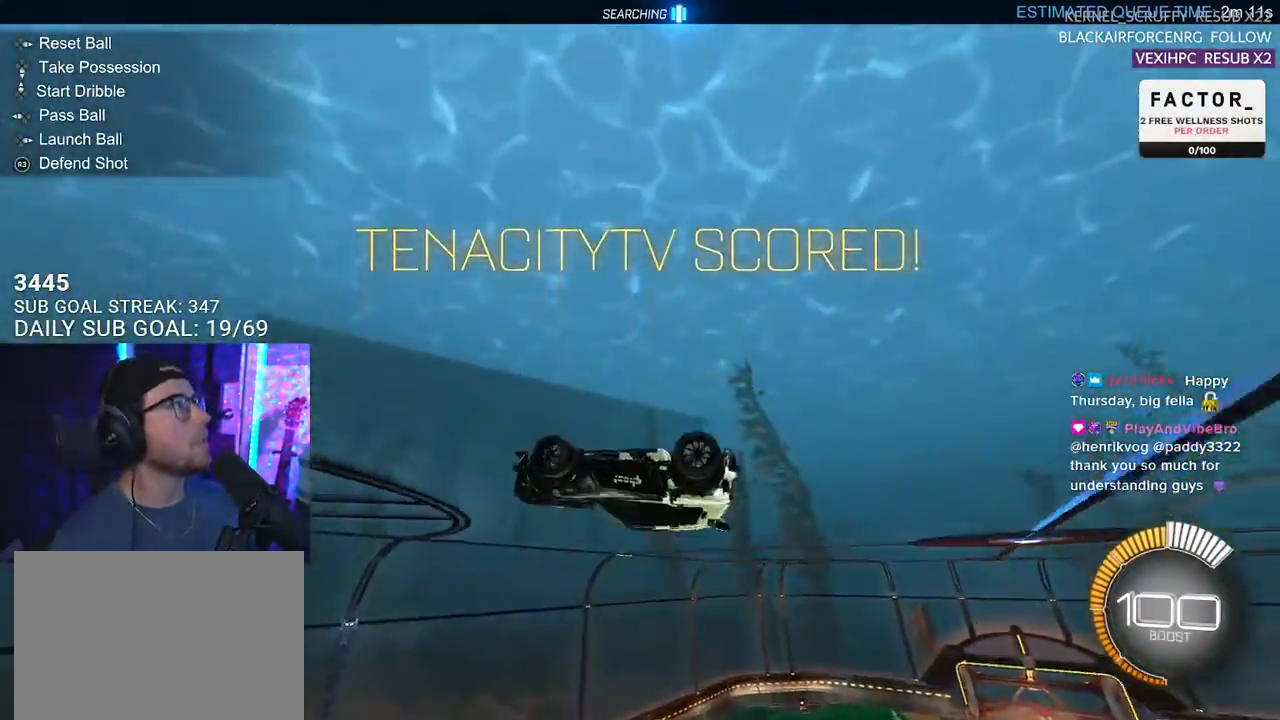
{"buttons": ["L2"], "left_stick": "up-right", "right_stick": "center", "events": [[367, "L2", "down"], [383, "CROSS", "down"], [383, "left_stick", "up"], [417, "SQUARE", "up"], [433, "left_stick", "up-right"], [467, "CROSS", "up"]]}
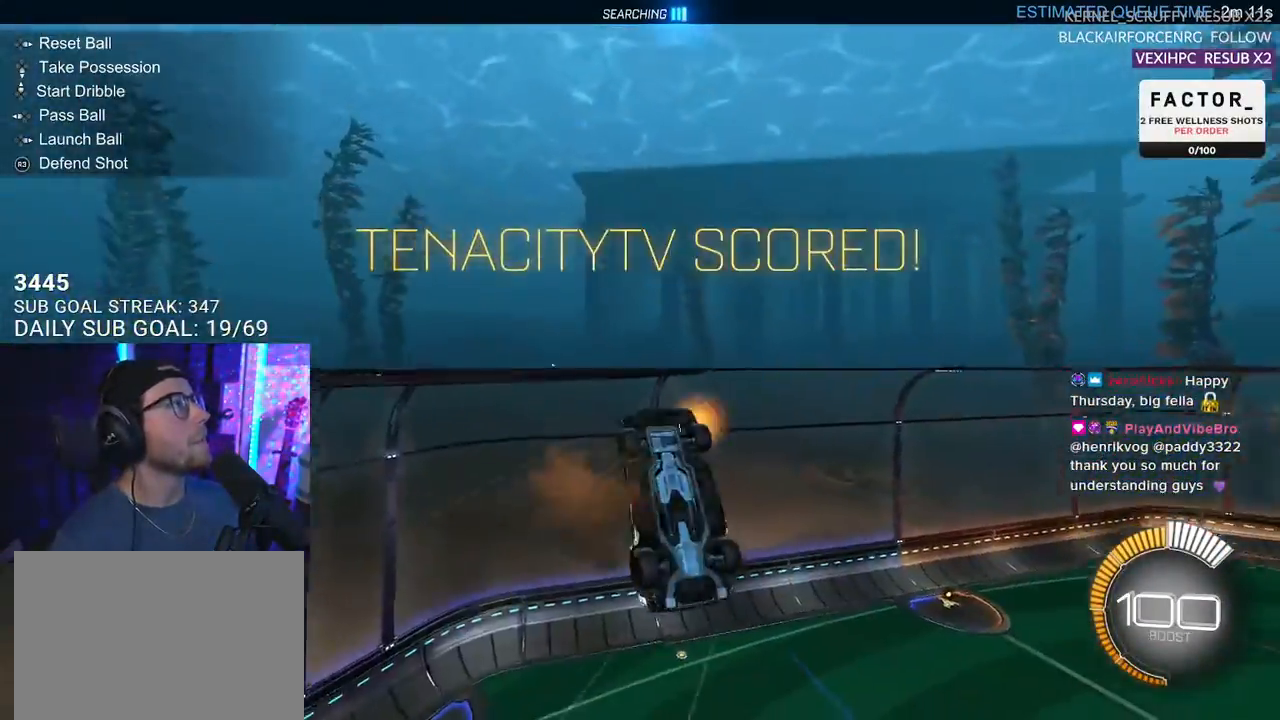
{"buttons": ["SQUARE", "R1", "L3"], "left_stick": "down-left", "right_stick": "center", "events": [[50, "CROSS", "down"], [83, "R1", "down"], [100, "SQUARE", "down"], [167, "L3", "down"], [183, "CROSS", "up"], [200, "L2", "up"], [217, "left_stick", "down"], [500, "left_stick", "down-left"]]}
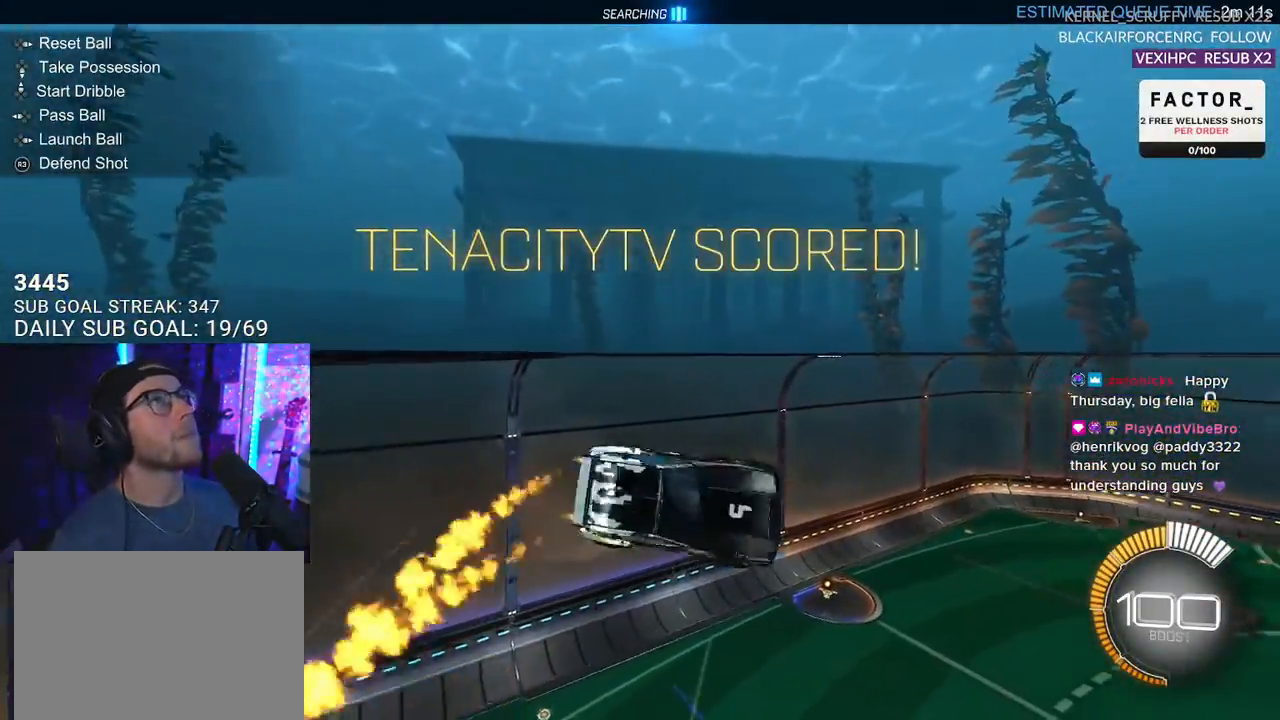
{"buttons": [], "left_stick": "center", "right_stick": "center", "events": [[183, "R1", "up"], [250, "L3", "up"], [267, "SQUARE", "up"], [333, "left_stick", "left"], [433, "left_stick", "center"]]}
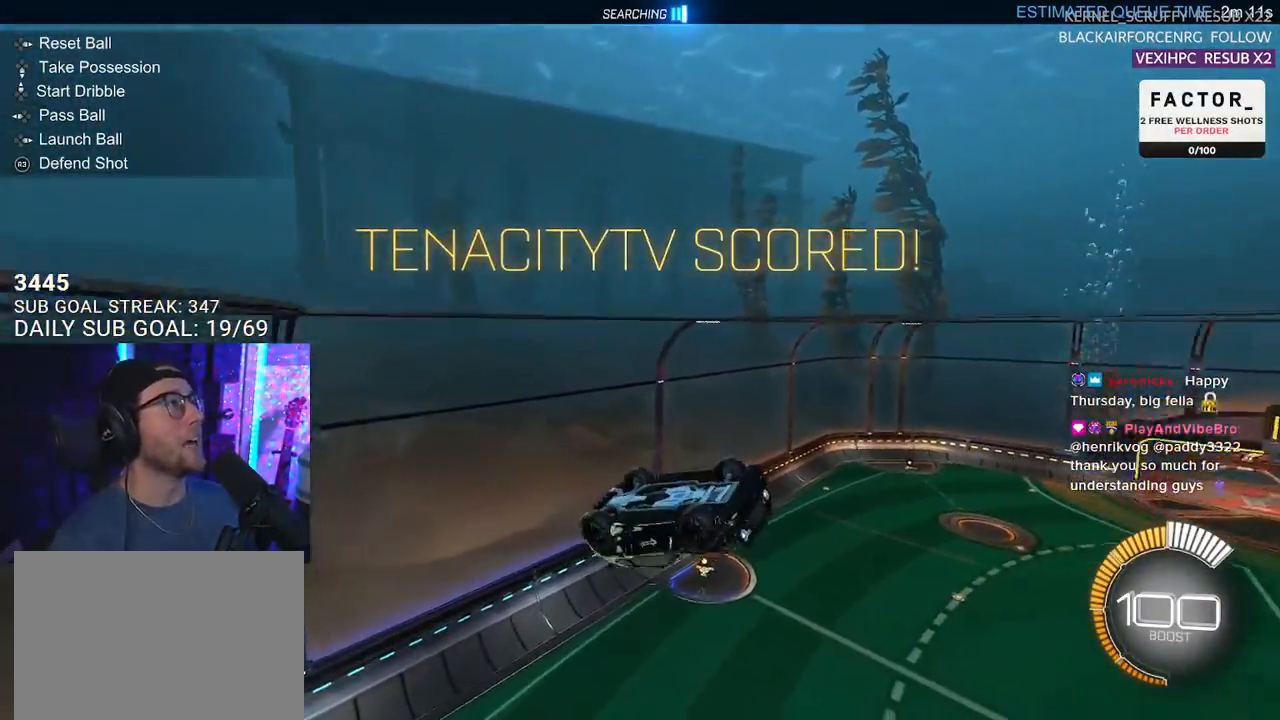
{"buttons": ["DPAD_LEFT"], "left_stick": "center", "right_stick": "center", "events": [[300, "DPAD_RIGHT", "down"], [367, "DPAD_RIGHT", "up"], [483, "DPAD_LEFT", "down"]]}
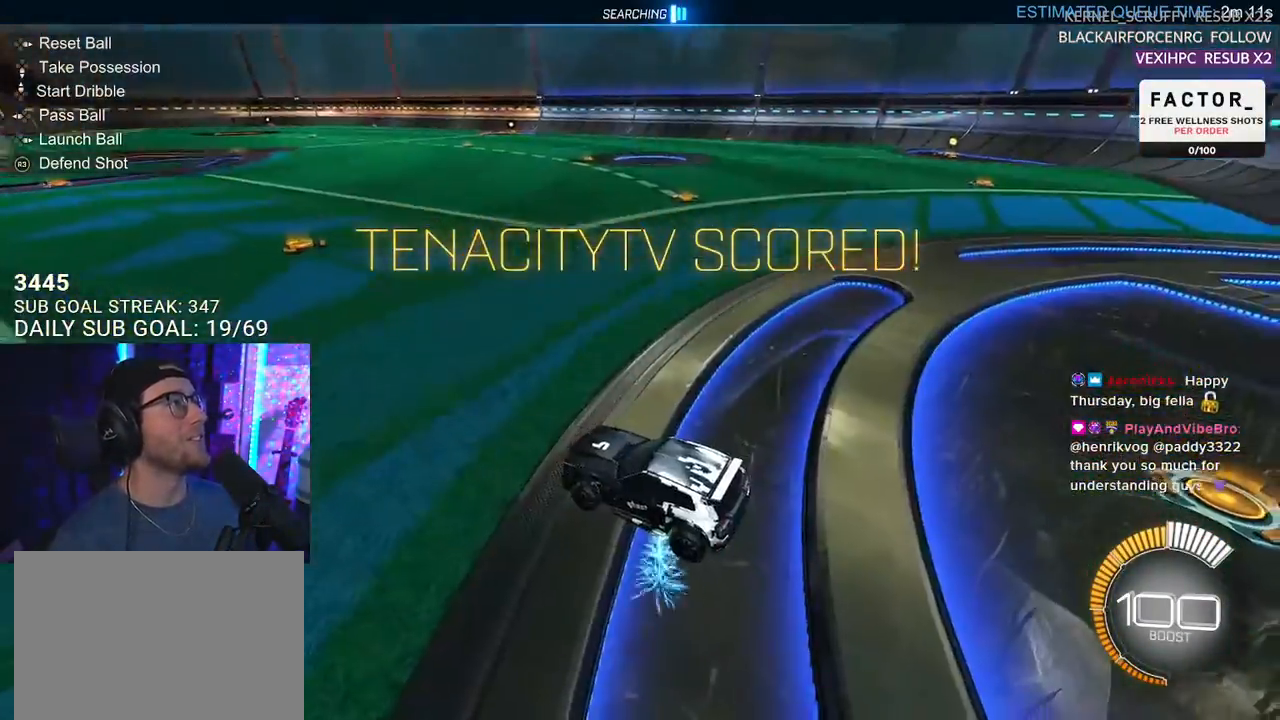
{"buttons": ["L2"], "left_stick": "center", "right_stick": "center", "events": [[67, "DPAD_LEFT", "up"], [100, "R2", "down"], [283, "TRIANGLE", "down"], [400, "TRIANGLE", "up"], [467, "L2", "down"], [500, "R2", "up"]]}
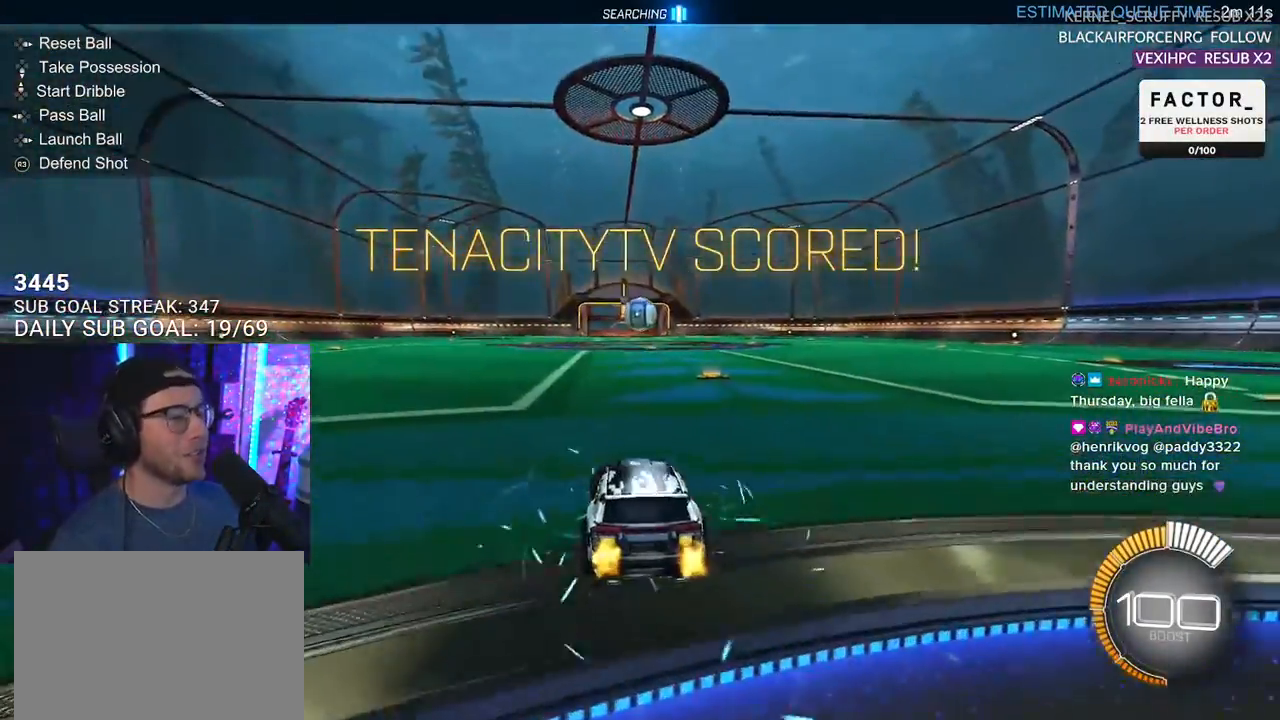
{"buttons": ["R2"], "left_stick": "center", "right_stick": "center", "events": [[183, "L2", "up"], [183, "R2", "down"]]}
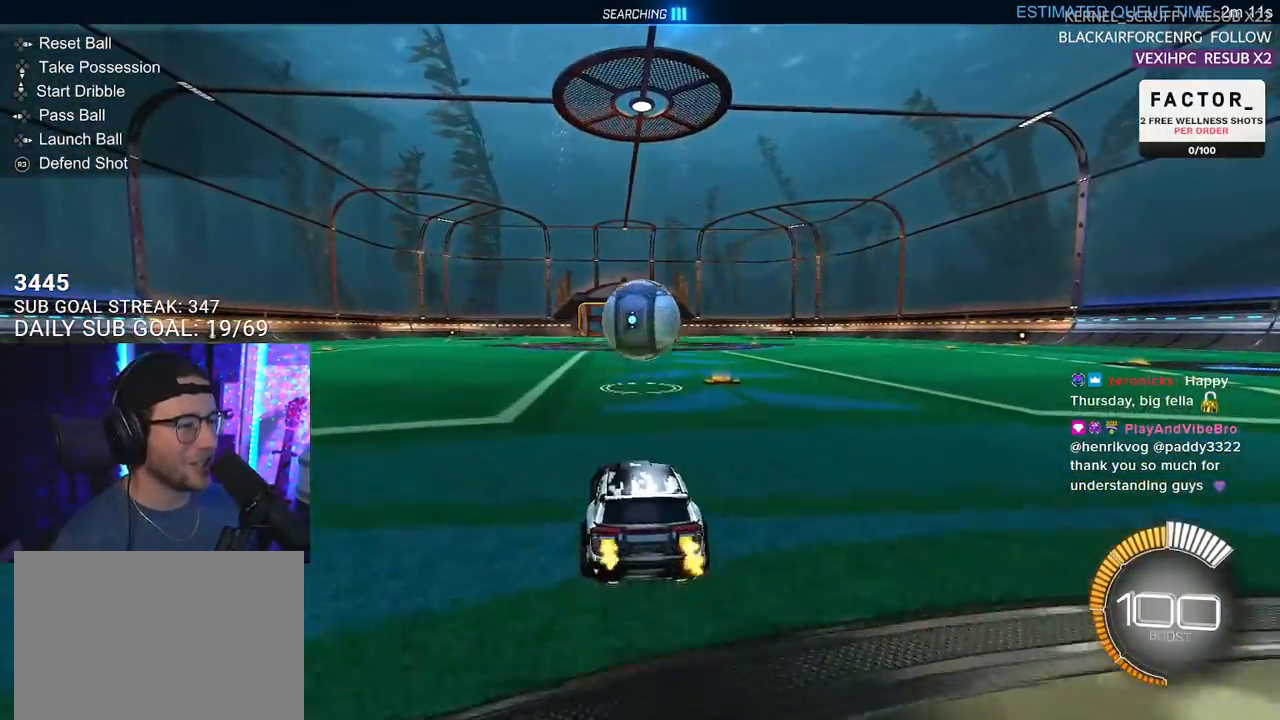
{"buttons": ["R1", "R2"], "left_stick": "center", "right_stick": "center", "events": [[83, "R2", "up"], [150, "R2", "down"], [150, "left_stick", "right"], [200, "left_stick", "center"], [300, "R1", "down"]]}
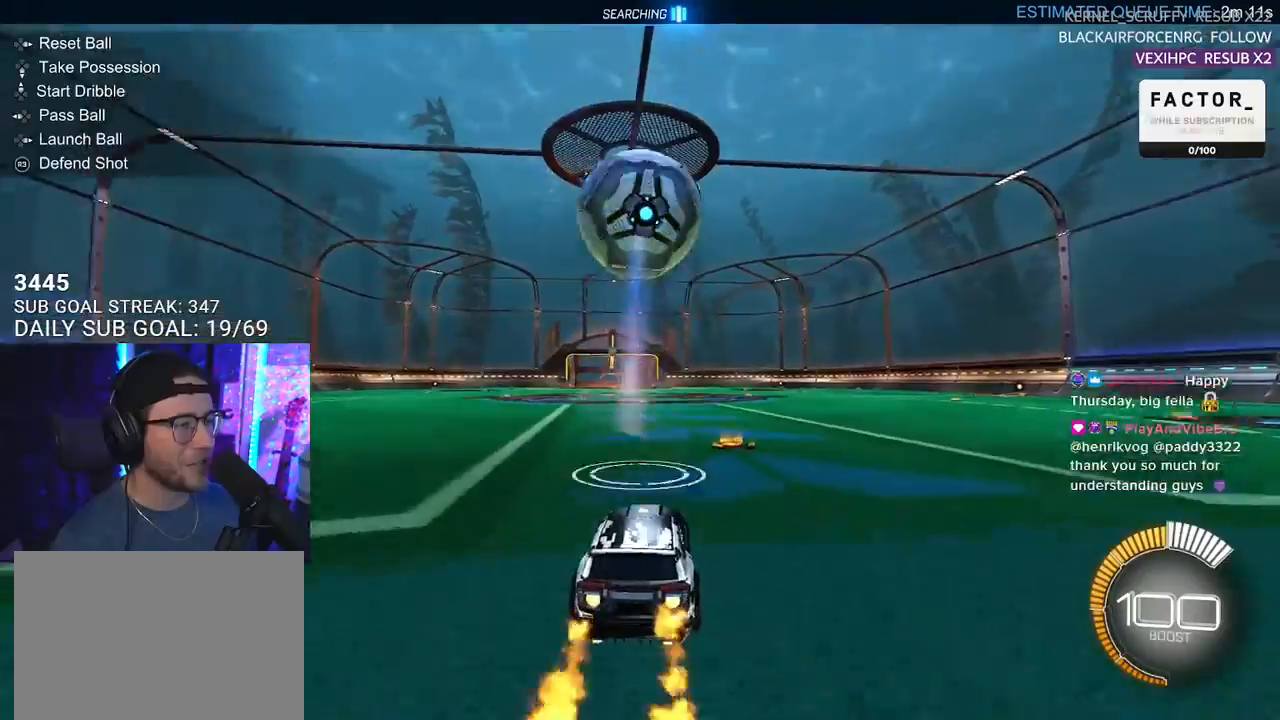
{"buttons": ["R1", "R2", "L3"], "left_stick": "up-left", "right_stick": "center", "events": [[17, "CROSS", "down"], [67, "left_stick", "down"], [233, "left_stick", "center"], [250, "CROSS", "up"], [267, "CROSS", "down"], [283, "left_stick", "down-left"], [317, "L3", "down"], [450, "CROSS", "up"], [450, "left_stick", "up-left"]]}
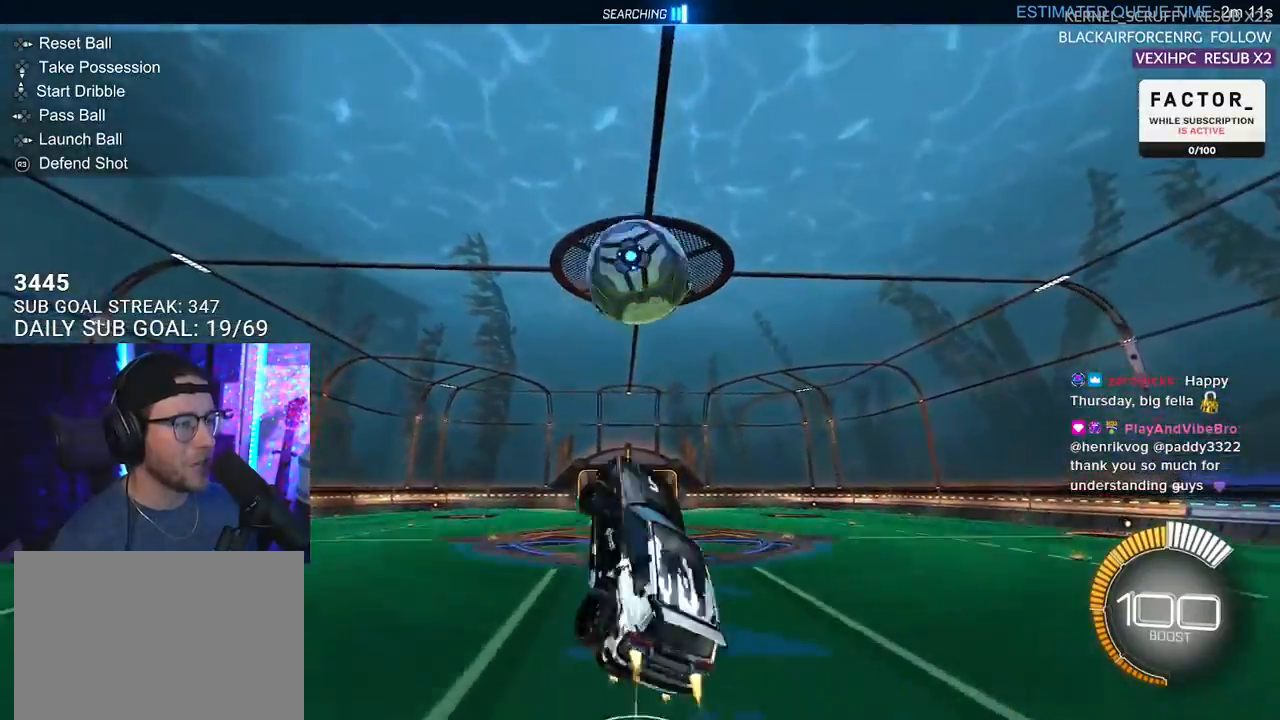
{"buttons": ["R1", "R2", "L3"], "left_stick": "down", "right_stick": "center", "events": [[33, "left_stick", "up"], [167, "left_stick", "down"]]}
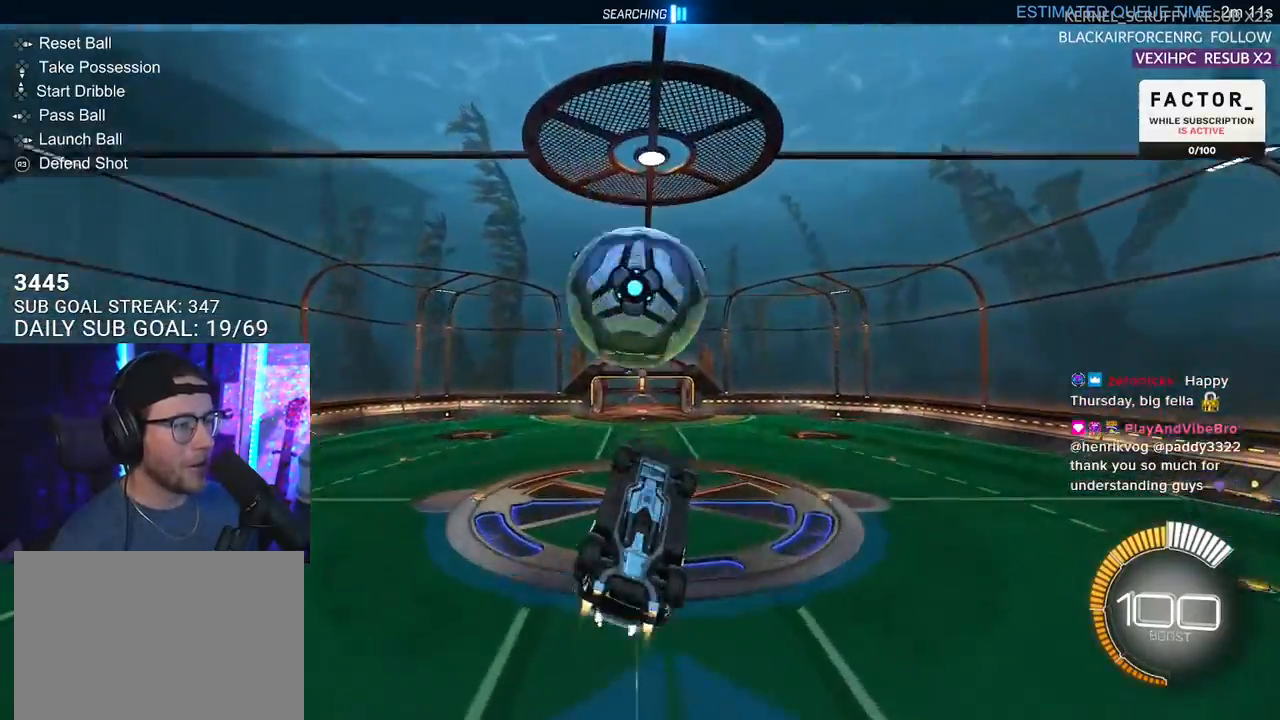
{"buttons": ["R1", "R2", "L3"], "left_stick": "up-left", "right_stick": "center", "events": [[67, "left_stick", "left"], [300, "left_stick", "up-left"]]}
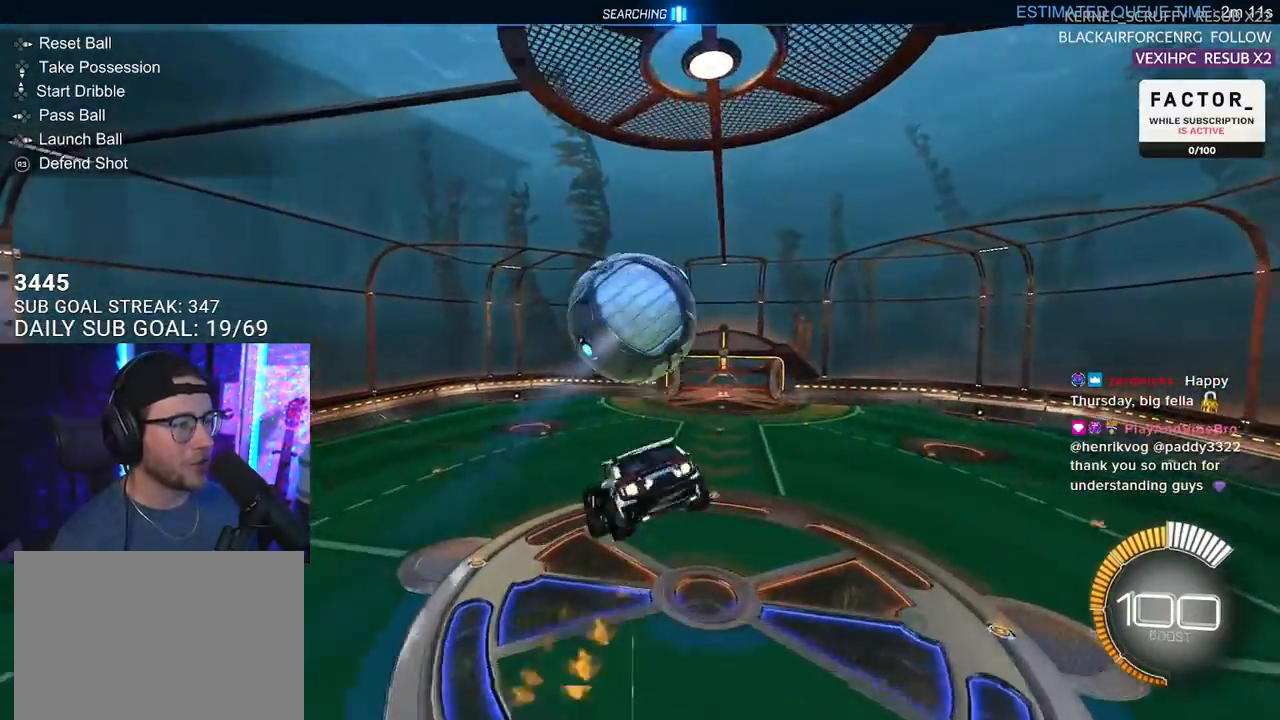
{"buttons": ["R1", "R2", "L3"], "left_stick": "up", "right_stick": "center", "events": [[17, "left_stick", "down-left"], [217, "L3", "up"], [217, "R1", "up"], [283, "L3", "down"], [317, "left_stick", "up-left"], [400, "R1", "down"], [417, "left_stick", "up"]]}
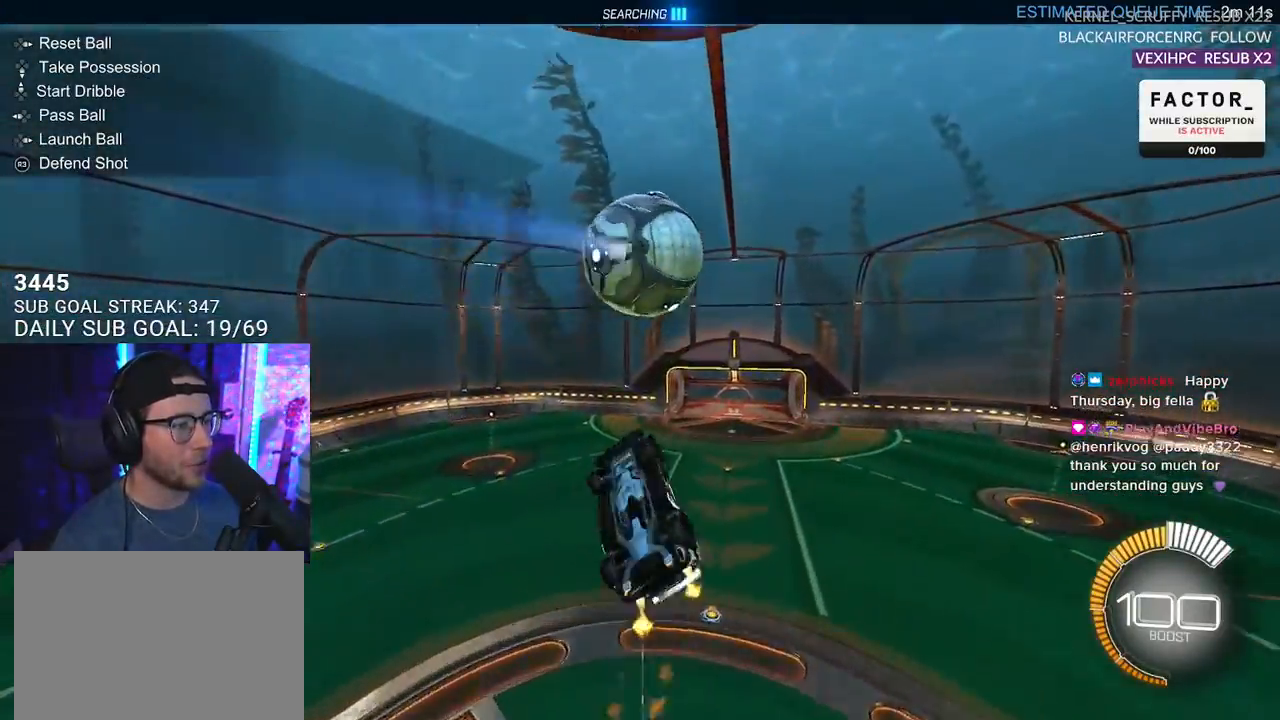
{"buttons": ["R1", "R2", "L3"], "left_stick": "down", "right_stick": "center", "events": [[83, "R1", "up"], [117, "left_stick", "up-right"], [300, "R1", "down"], [333, "left_stick", "down-right"], [433, "left_stick", "down"]]}
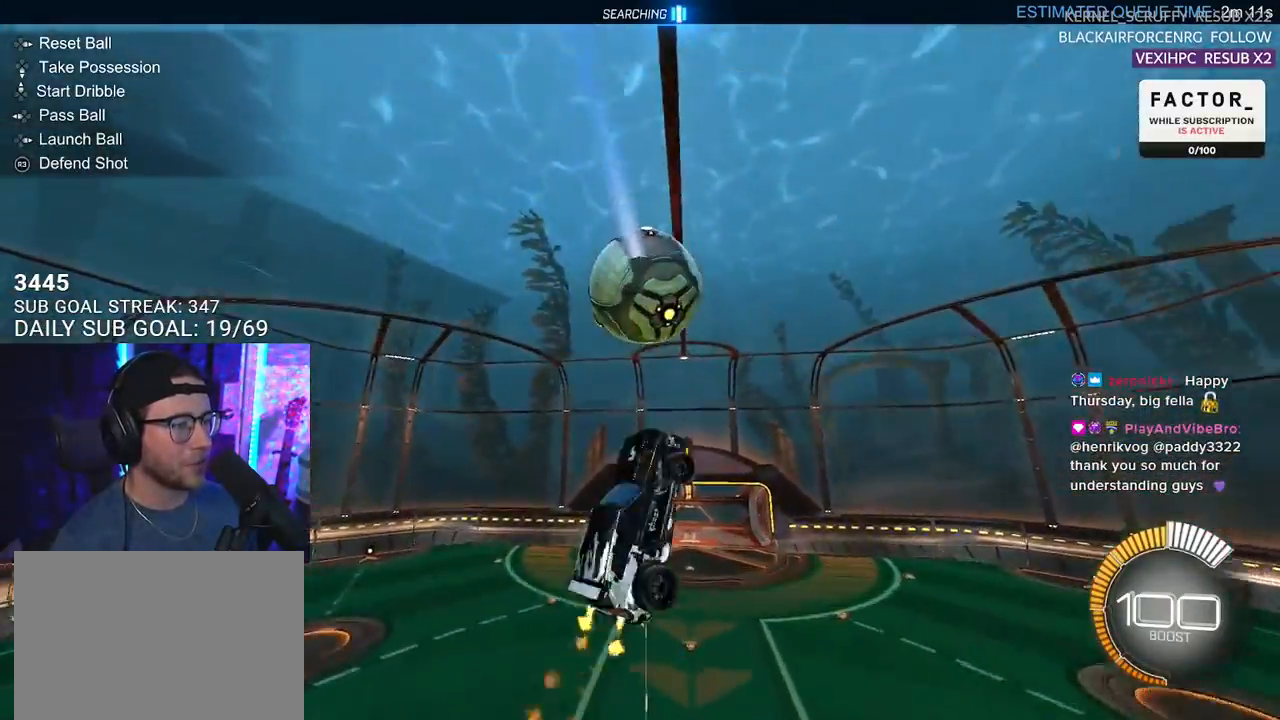
{"buttons": ["R2"], "left_stick": "down-right", "right_stick": "center", "events": [[200, "left_stick", "up-right"], [250, "R1", "up"], [383, "left_stick", "down-right"], [500, "L3", "up"]]}
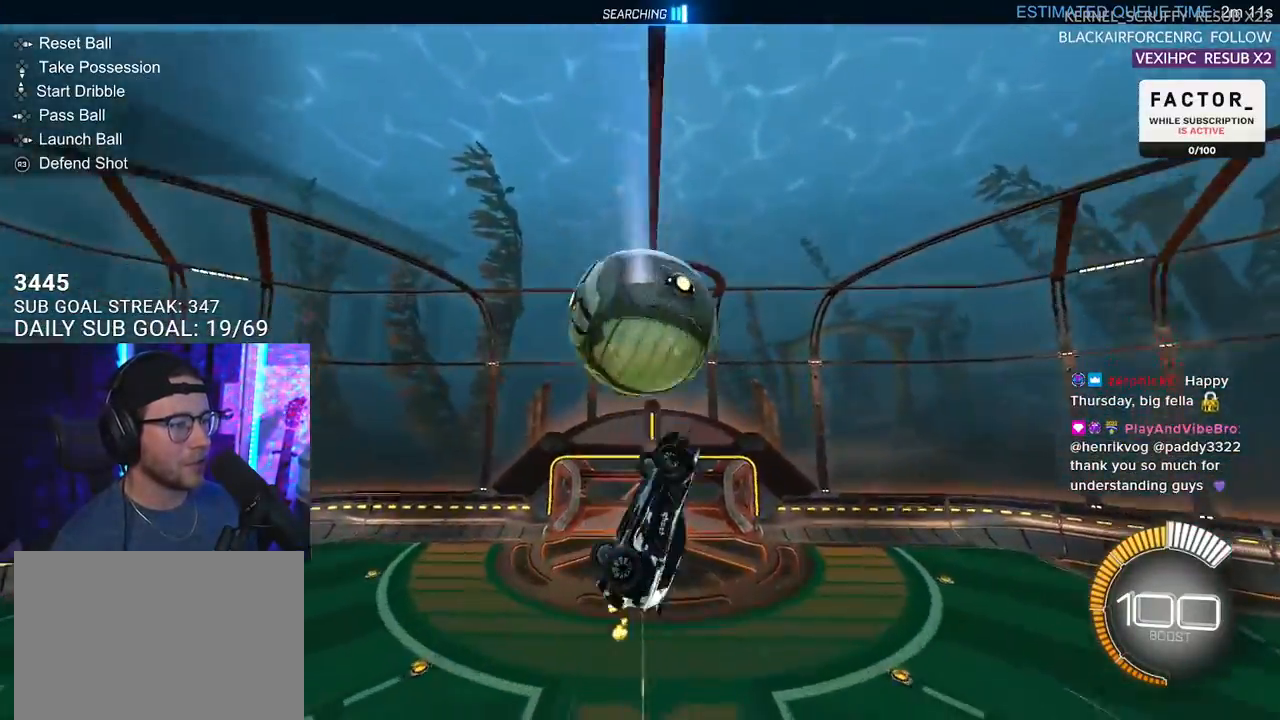
{"buttons": ["L2", "R2"], "left_stick": "up", "right_stick": "center", "events": [[233, "TRIANGLE", "down"], [267, "left_stick", "up"], [300, "TRIANGLE", "up"], [483, "L2", "down"]]}
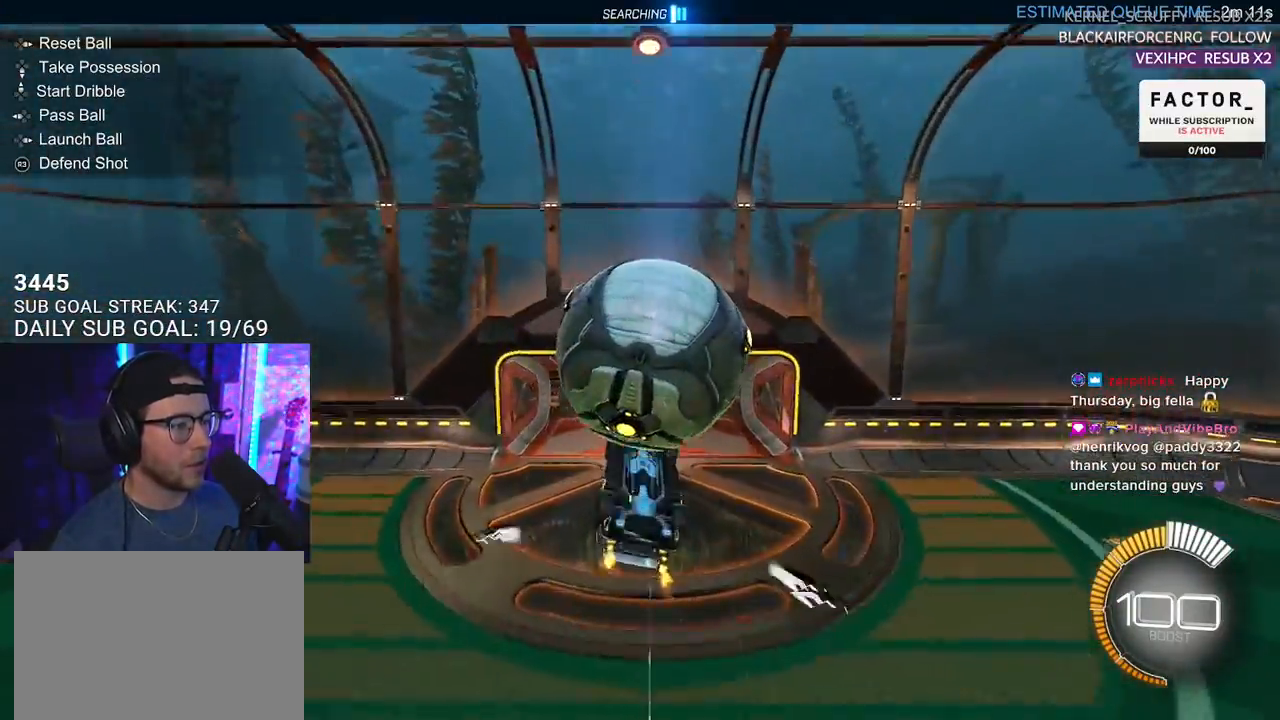
{"buttons": ["R2"], "left_stick": "down-left", "right_stick": "center", "events": [[17, "left_stick", "up-right"], [33, "CROSS", "down"], [117, "CROSS", "up"], [250, "left_stick", "down"], [267, "L2", "up"], [333, "L3", "down"], [367, "left_stick", "down-left"], [500, "L3", "up"]]}
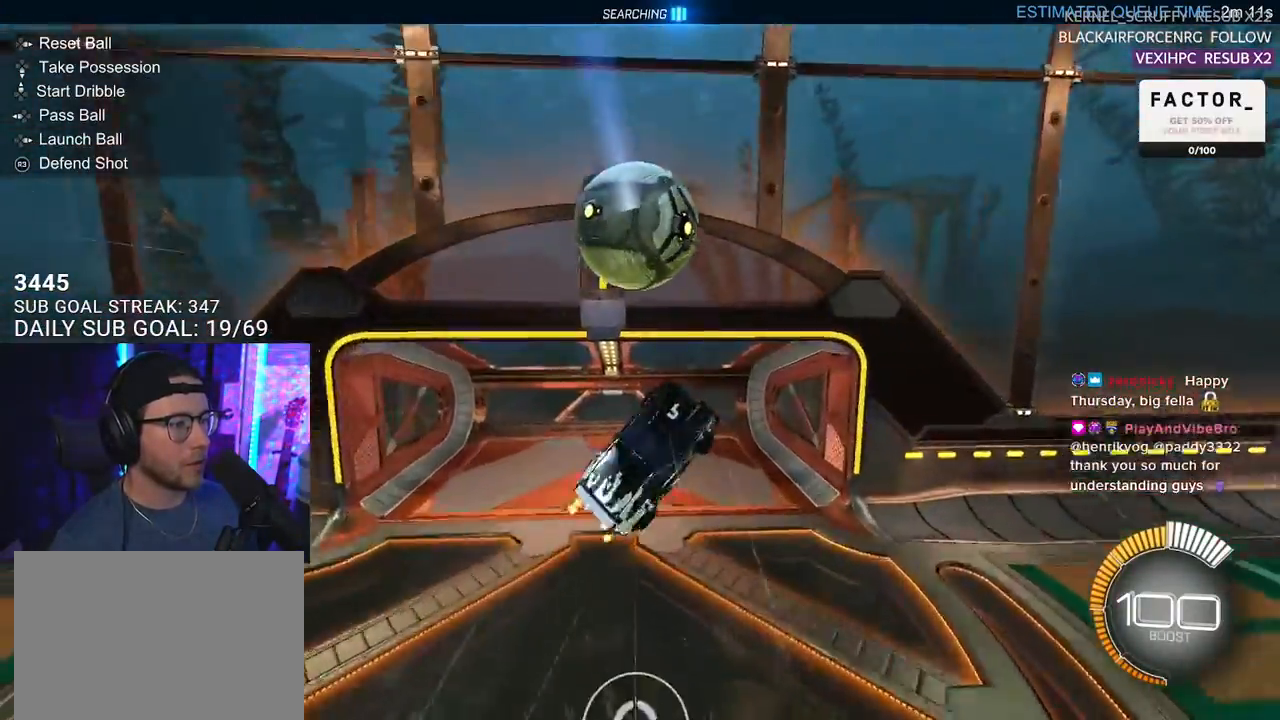
{"buttons": ["L2", "R2"], "left_stick": "down-left", "right_stick": "center", "events": [[283, "L2", "down"]]}
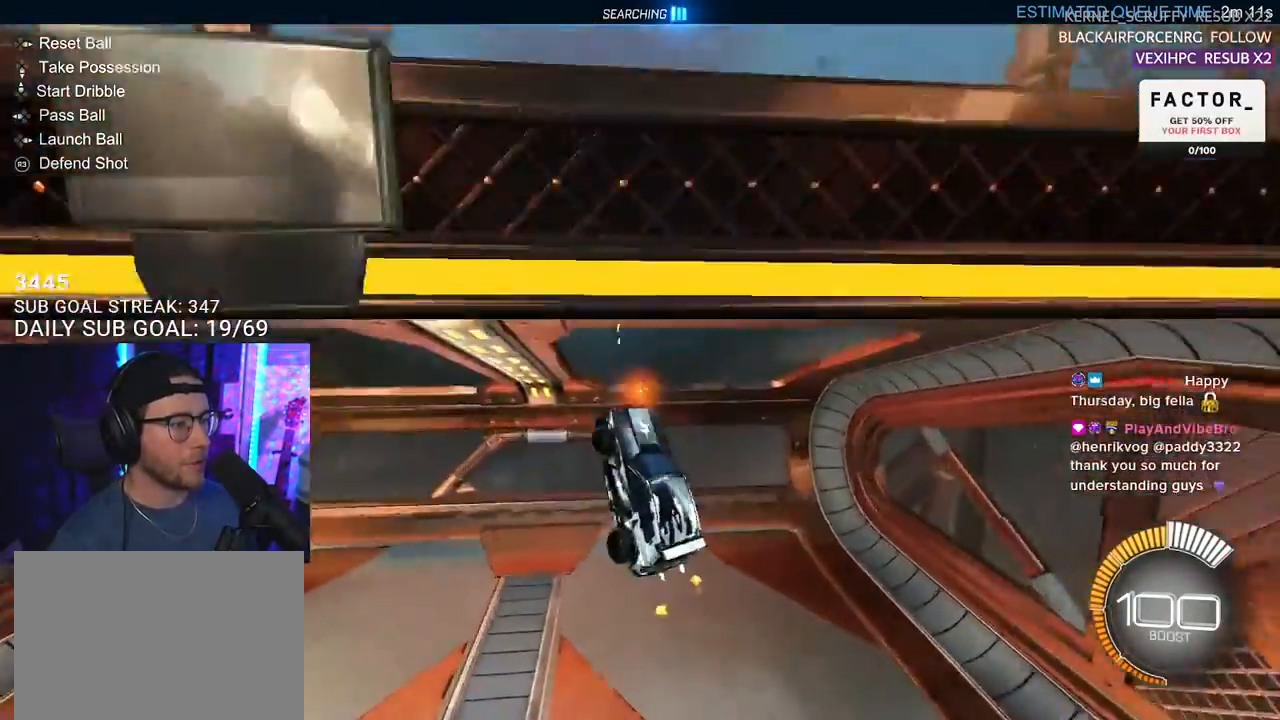
{"buttons": ["L2"], "left_stick": "up-right", "right_stick": "center", "events": [[83, "left_stick", "down-right"], [150, "left_stick", "center"], [250, "R2", "up"], [267, "left_stick", "up-right"]]}
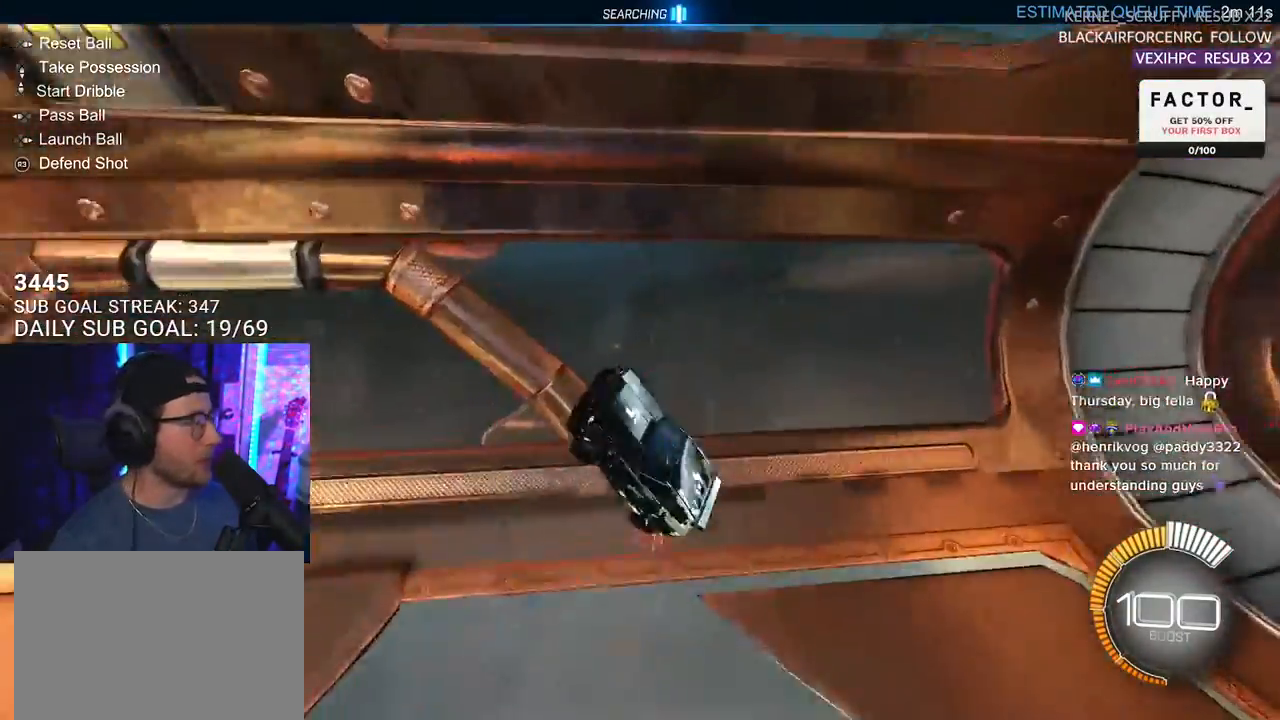
{"buttons": ["R1", "R2"], "left_stick": "center", "right_stick": "center", "events": [[50, "R2", "down"], [100, "L2", "up"], [100, "left_stick", "center"], [167, "TRIANGLE", "down"], [267, "R1", "down"], [283, "TRIANGLE", "up"], [300, "left_stick", "right"], [450, "left_stick", "center"]]}
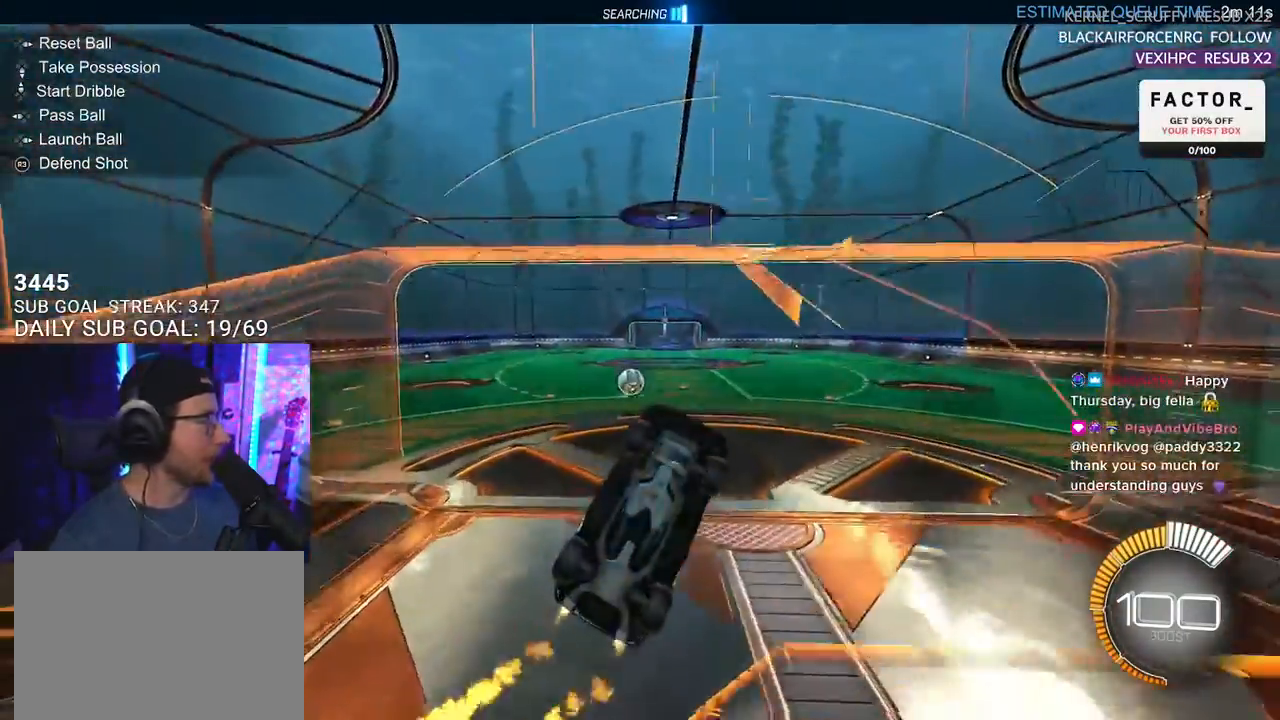
{"buttons": ["CROSS", "R1", "R2", "L3"], "left_stick": "down", "right_stick": "center", "events": [[67, "left_stick", "right"], [317, "left_stick", "down-left"], [350, "CROSS", "down"], [383, "L3", "down"], [383, "left_stick", "down"]]}